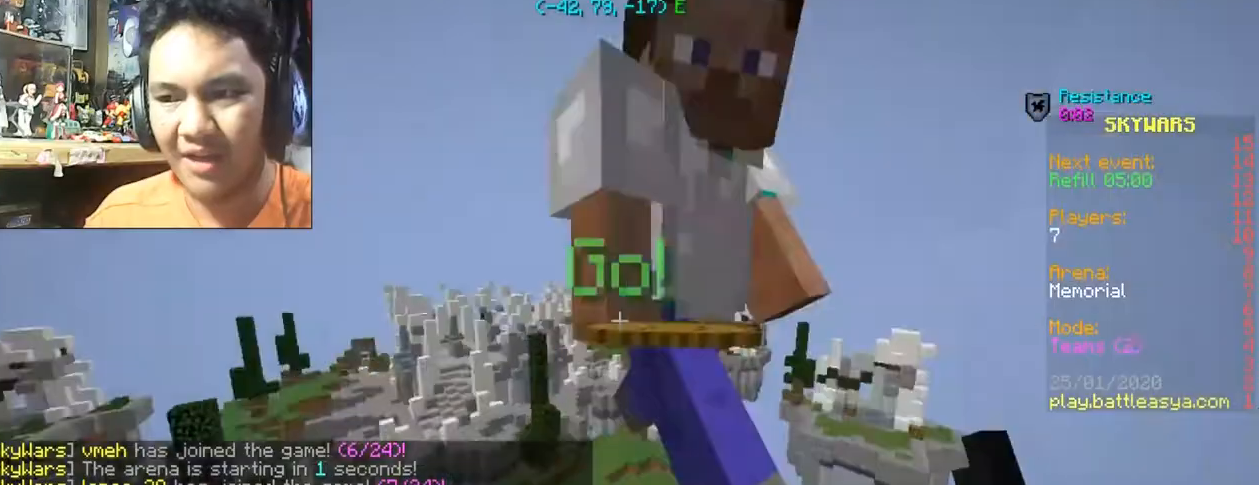
Gameplay with keyboard and mouse; each line is a JSON object with the keys and mouse buttons held at the frame after it. "events" lists presses ("down") and releases ("up") of "a", "d", "s", "space", "w", "mouse_left" and "mouse_right" between this image and that frame as [ms after this image, input, new state], when the widget could be followed in between. "mouse_left", "mouse_right" = the "left", "right" buttons of the "mouse" list. No other keys are recorded. Fast repeated clicks can show as one long hold. Mouse movement is not recorded.
{"keys": [], "mouse": [], "events": [[66, "a", "down"], [66, "s", "down"], [267, "a", "up"], [267, "s", "up"]]}
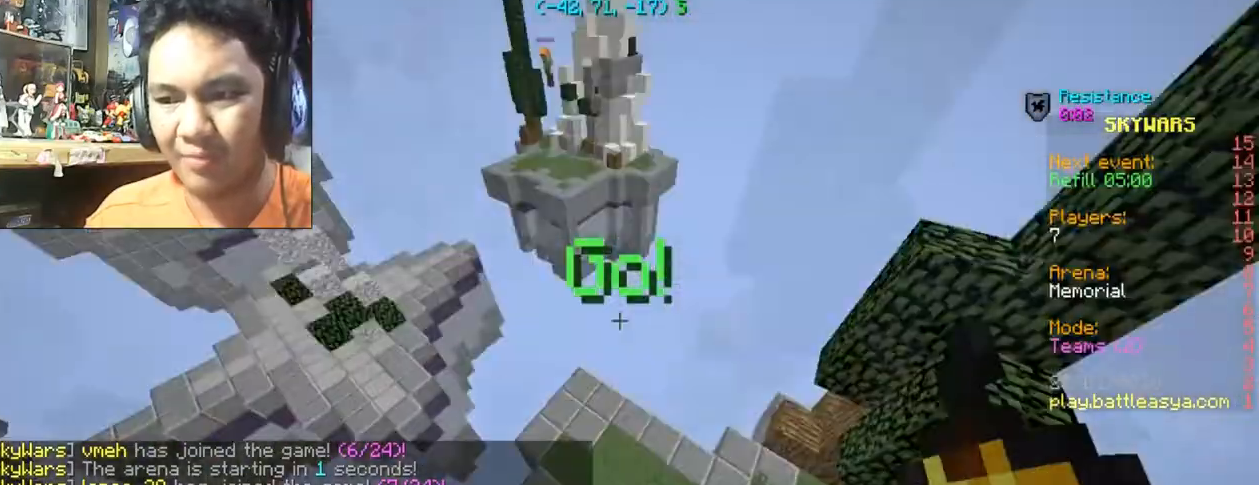
{"keys": [], "mouse": [], "events": [[234, "w", "down"], [501, "w", "up"]]}
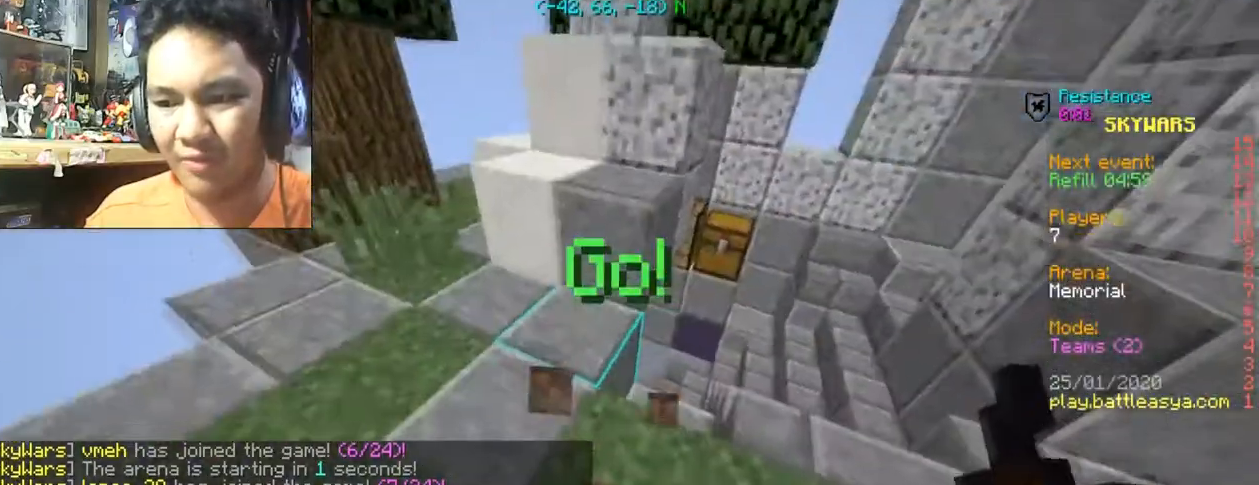
{"keys": [], "mouse": [], "events": []}
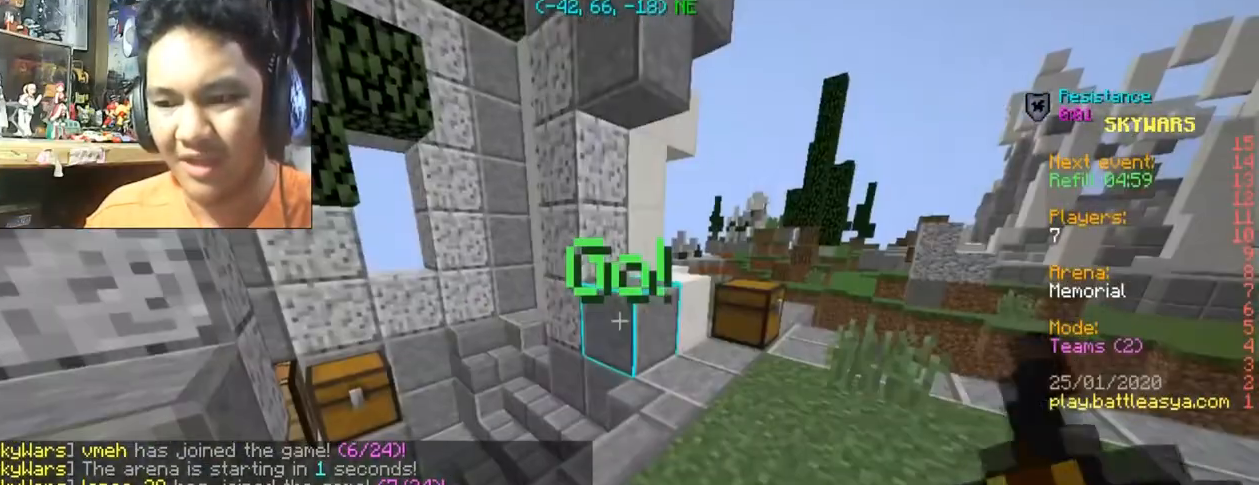
{"keys": ["d", "w"], "mouse": [], "events": [[234, "w", "down"], [334, "d", "down"]]}